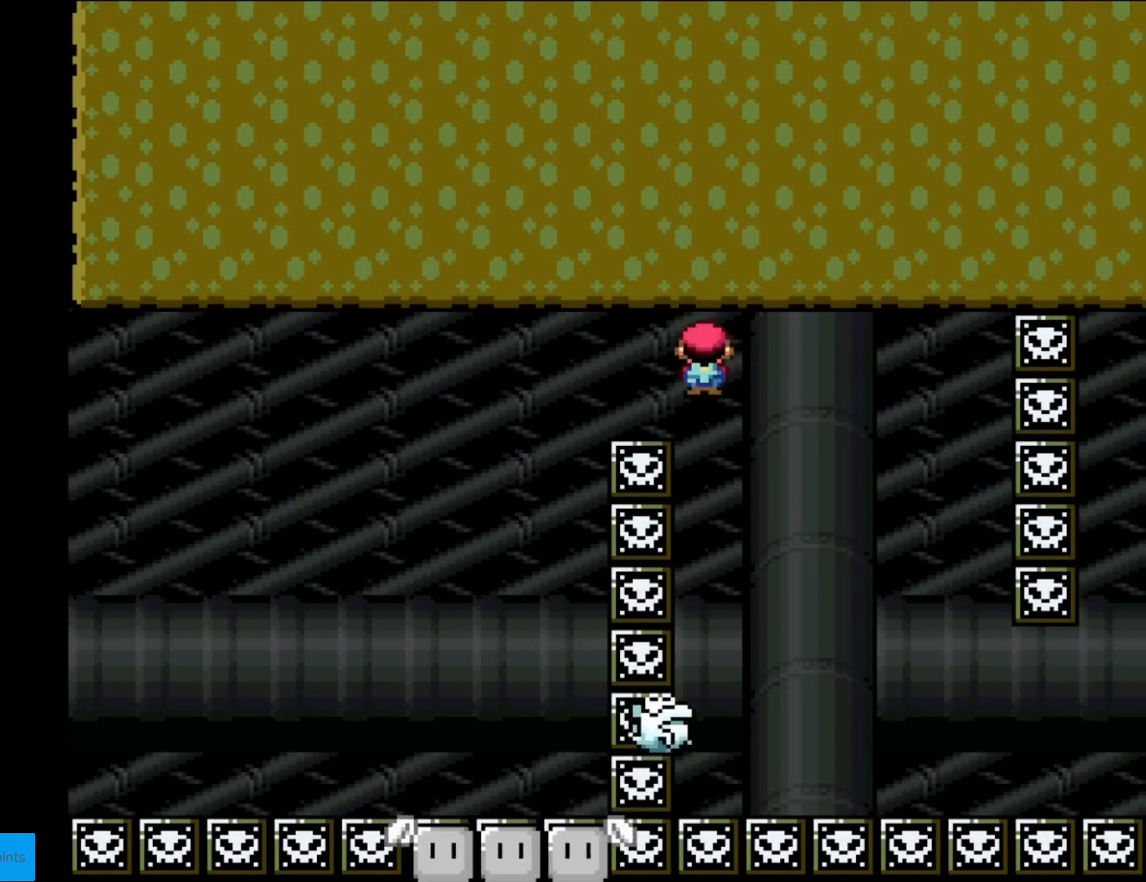
Gameplay with a controller (Nintendo layout); each line is a JSON object with the inputs held at the frame after it. "events" lists button and stick changes between this image and that frame as [ms after this image, input, new state], when the widget could be followed in between. Not read: L3 R3.
{"buttons": ["A", "X", "DPAD_RIGHT"], "events": [[67, "DPAD_RIGHT", "up"], [100, "DPAD_LEFT", "down"], [267, "DPAD_LEFT", "up"], [284, "DPAD_RIGHT", "down"]]}
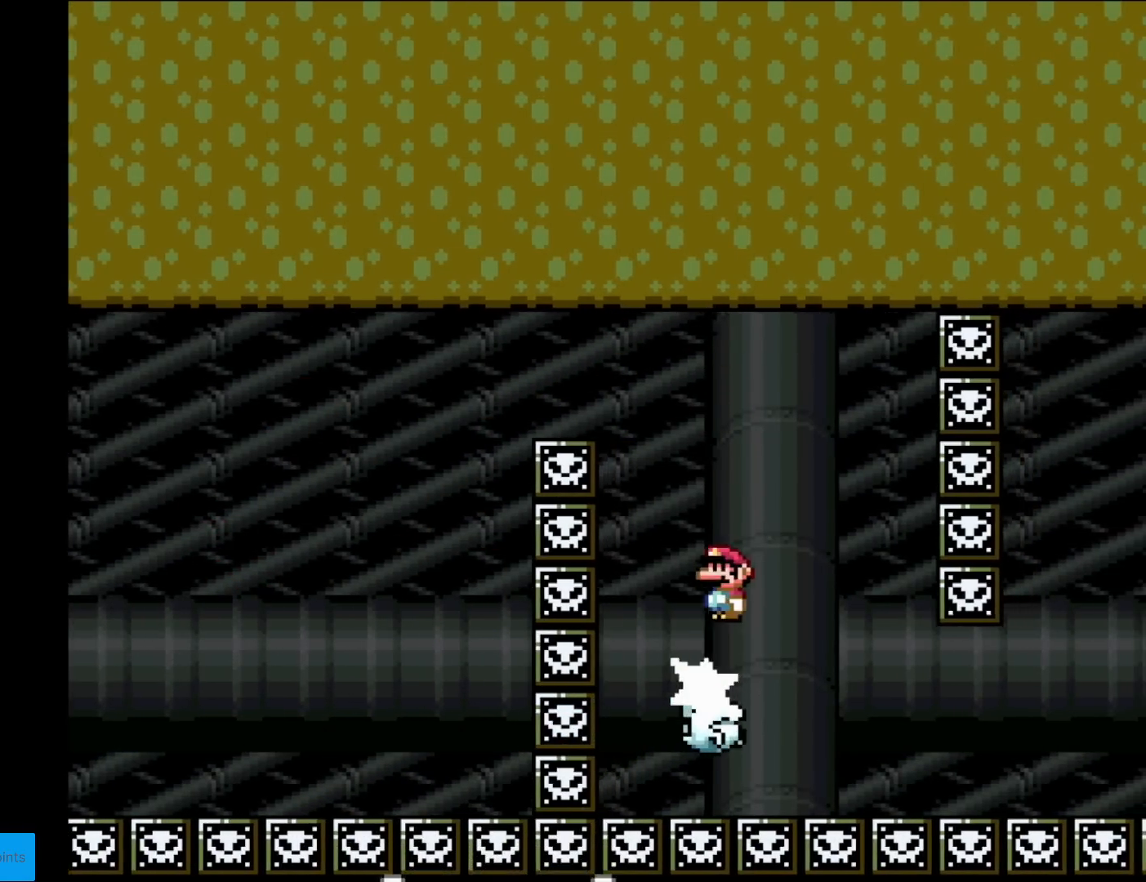
{"buttons": ["A", "X", "DPAD_LEFT"], "events": [[33, "DPAD_RIGHT", "up"], [116, "A", "up"], [433, "DPAD_LEFT", "down"], [450, "A", "down"]]}
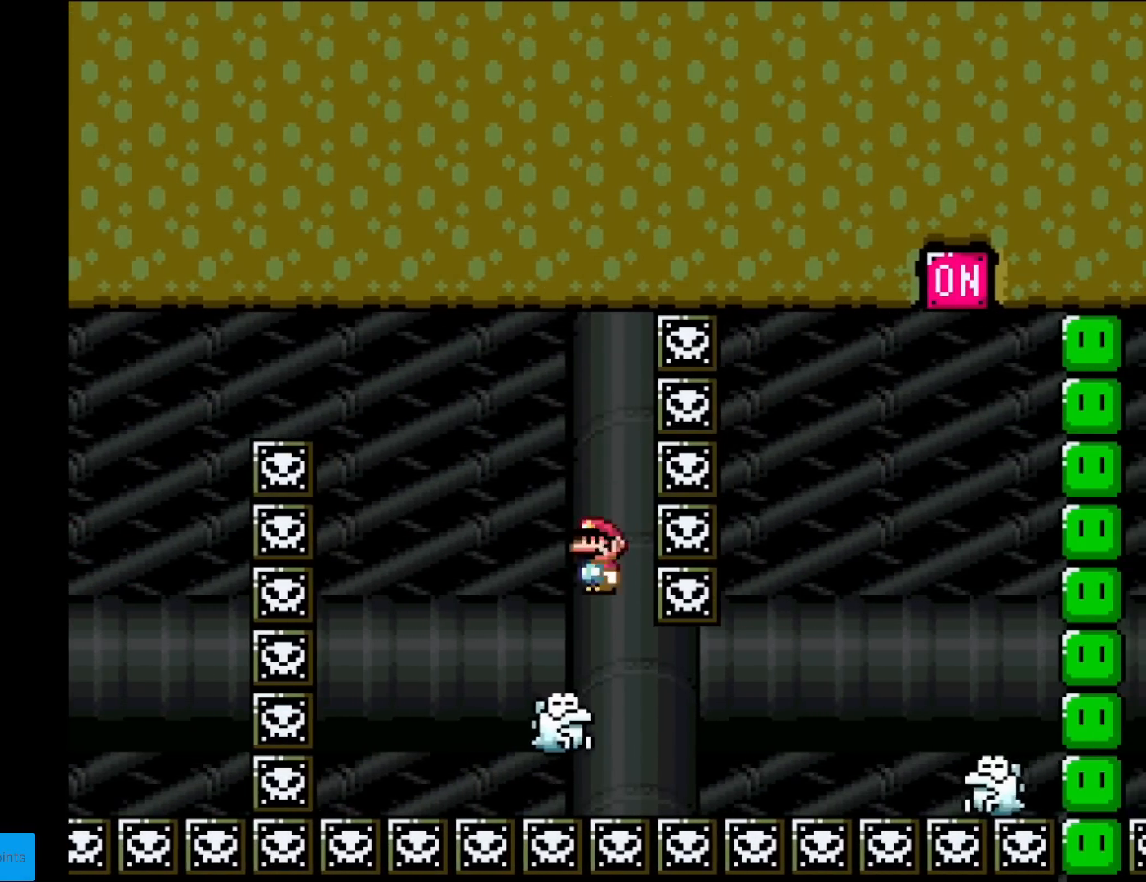
{"buttons": ["A", "X"], "events": [[67, "DPAD_LEFT", "up"]]}
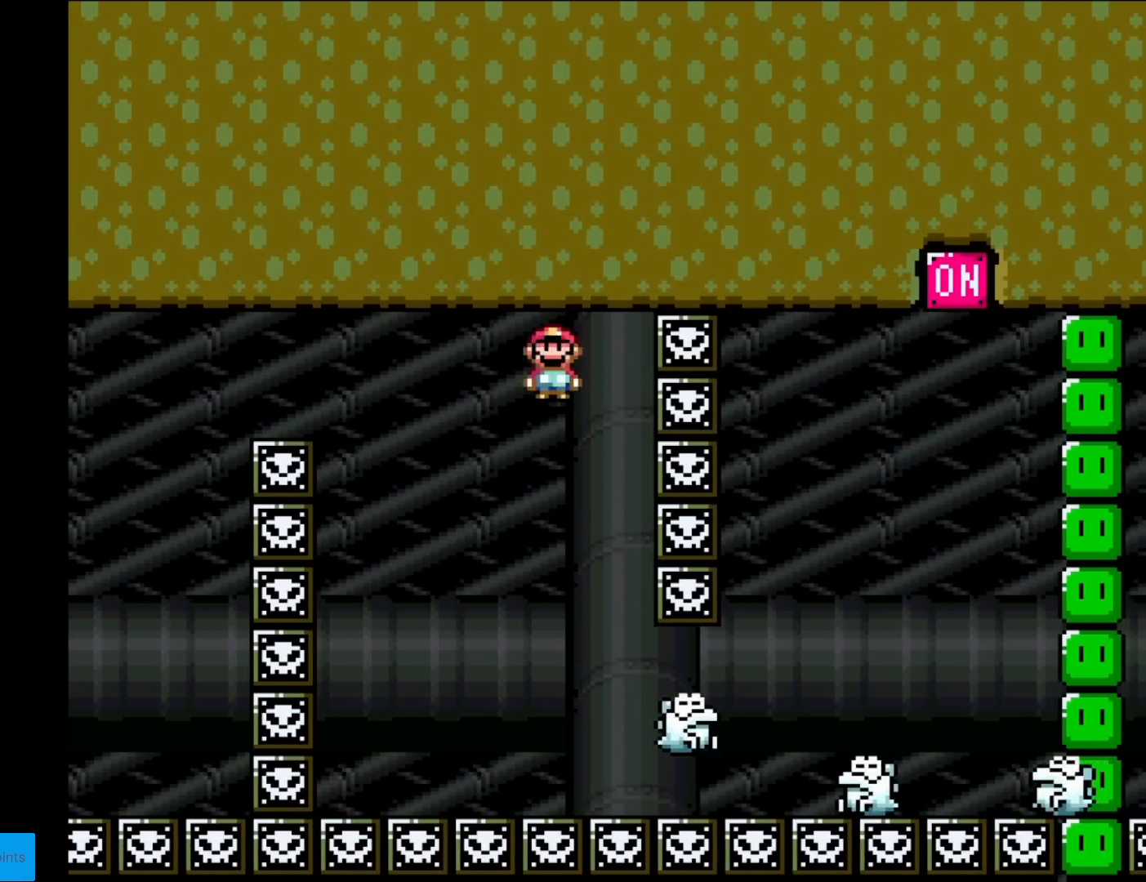
{"buttons": ["A", "X", "DPAD_RIGHT"], "events": [[333, "DPAD_RIGHT", "down"]]}
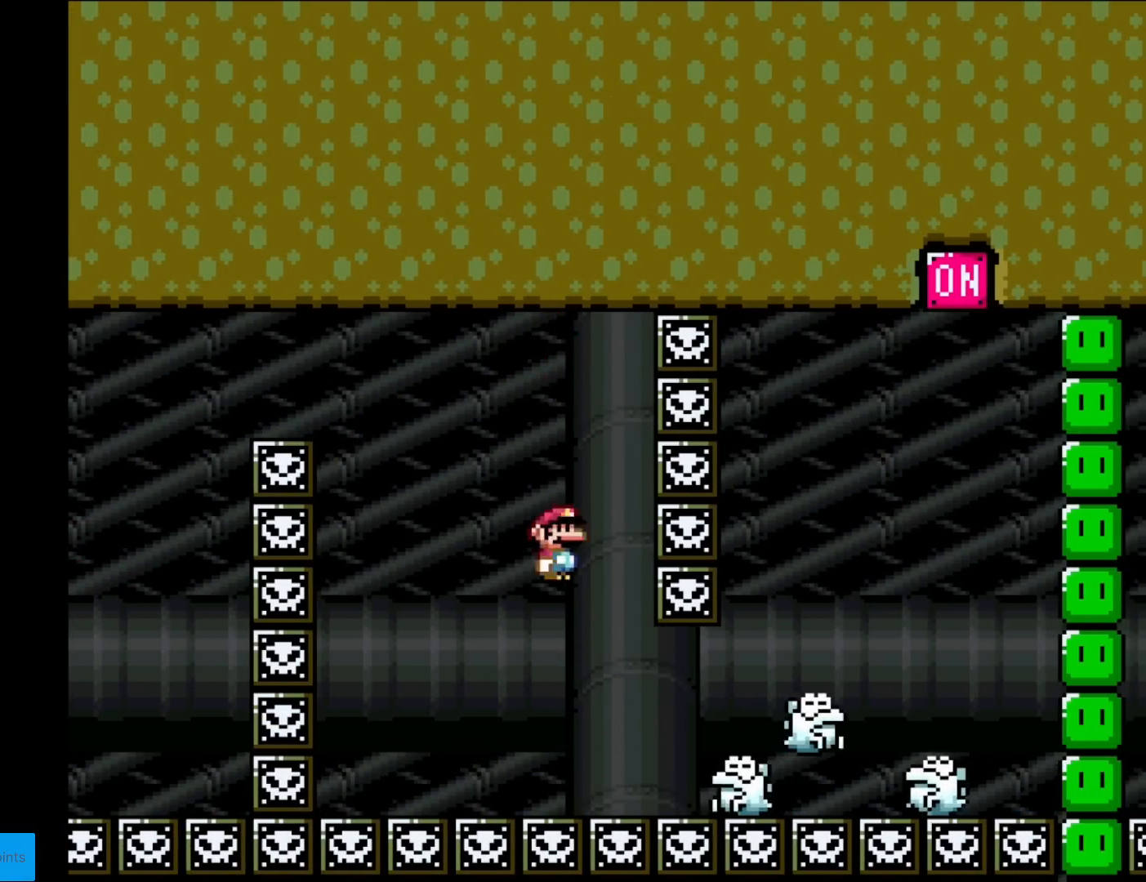
{"buttons": ["A", "X", "DPAD_RIGHT"], "events": [[100, "A", "up"], [400, "A", "down"]]}
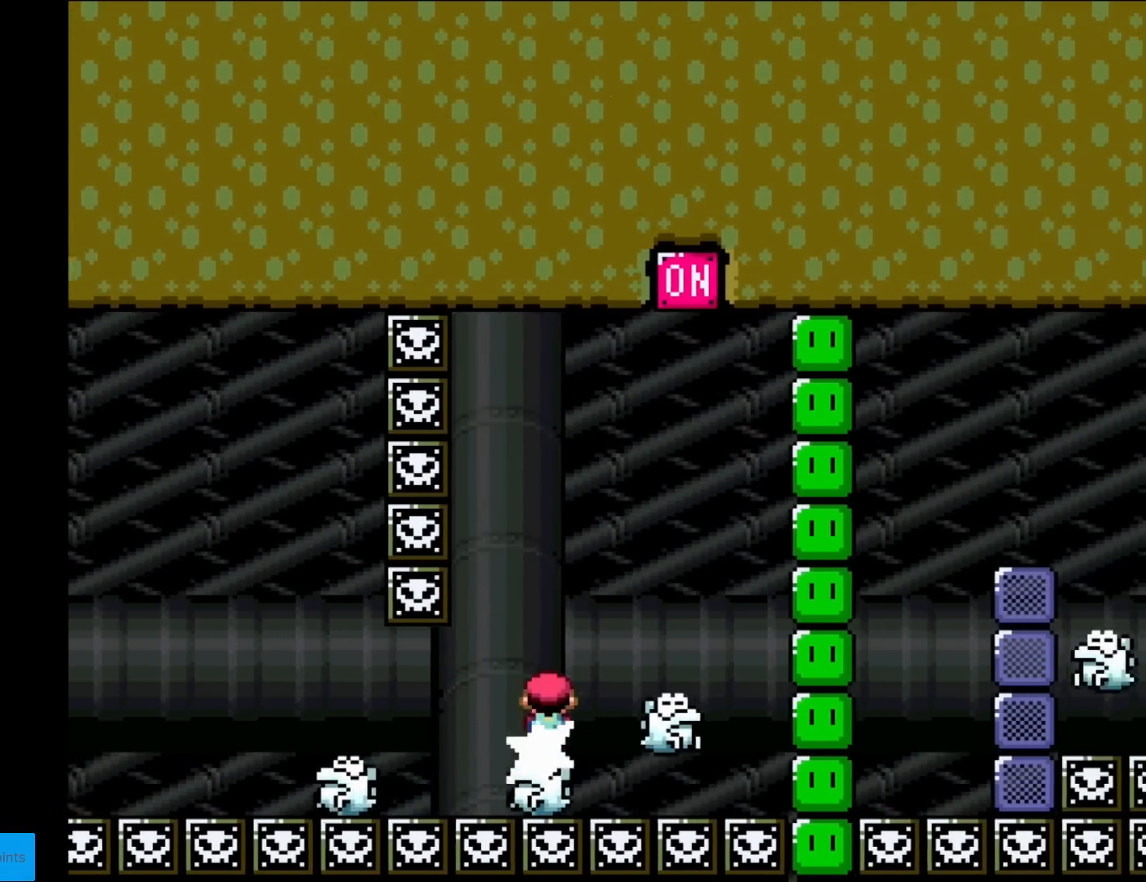
{"buttons": ["A", "X"], "events": [[66, "A", "up"], [417, "A", "down"], [433, "DPAD_RIGHT", "up"]]}
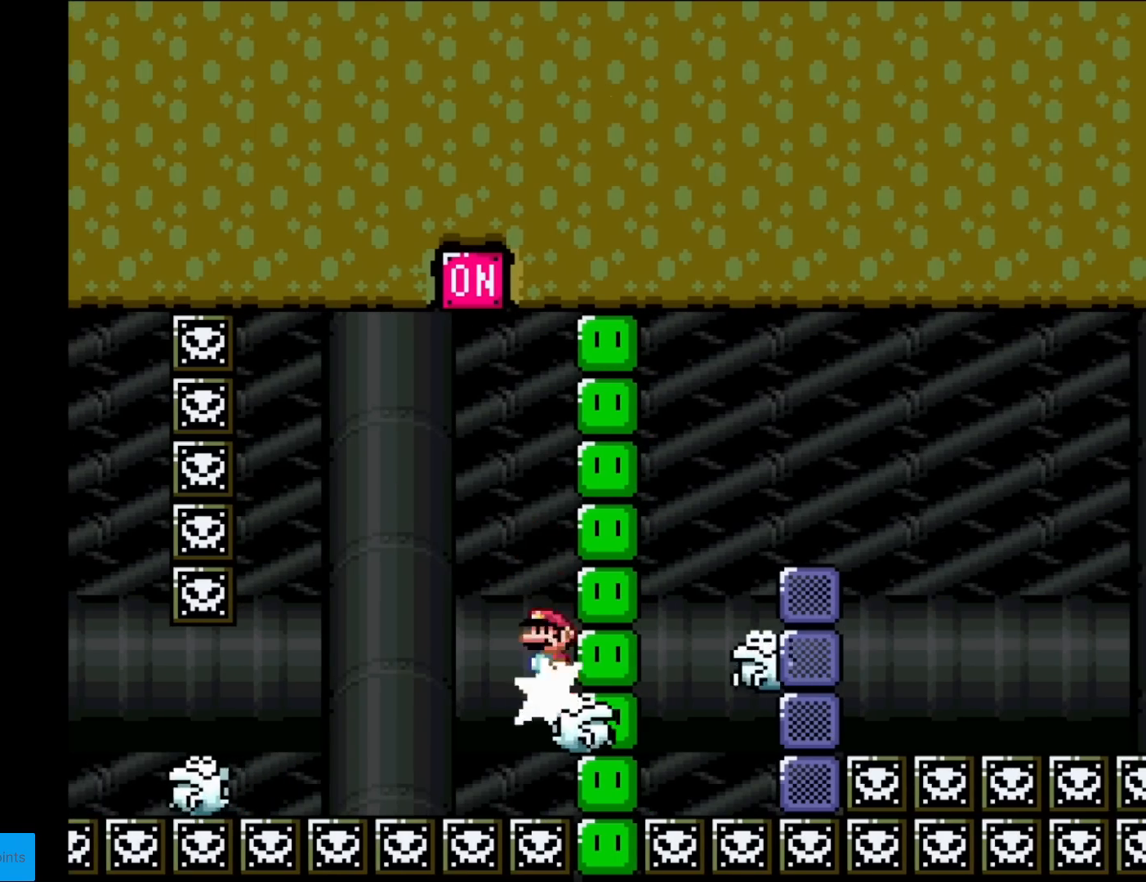
{"buttons": ["A", "X"], "events": [[167, "A", "up"], [284, "A", "down"]]}
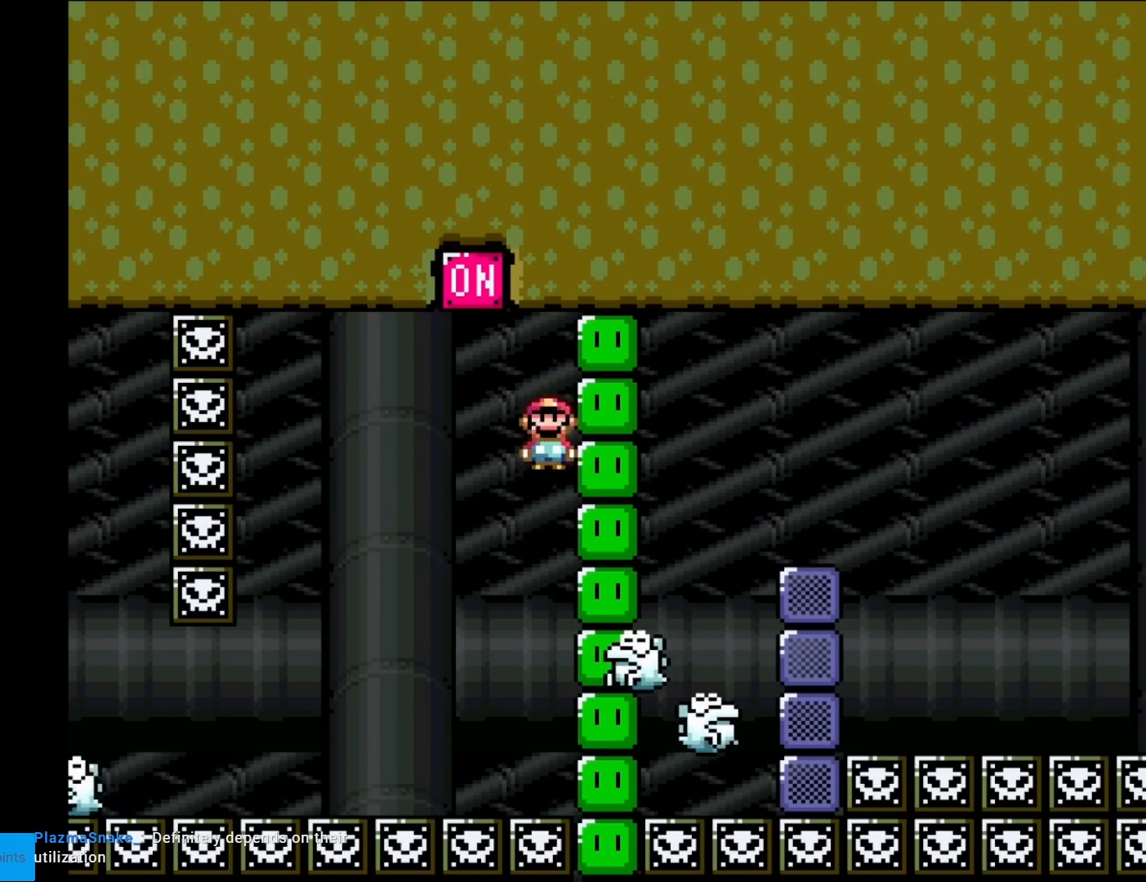
{"buttons": ["A", "X"], "events": [[216, "DPAD_LEFT", "down"], [433, "DPAD_LEFT", "up"]]}
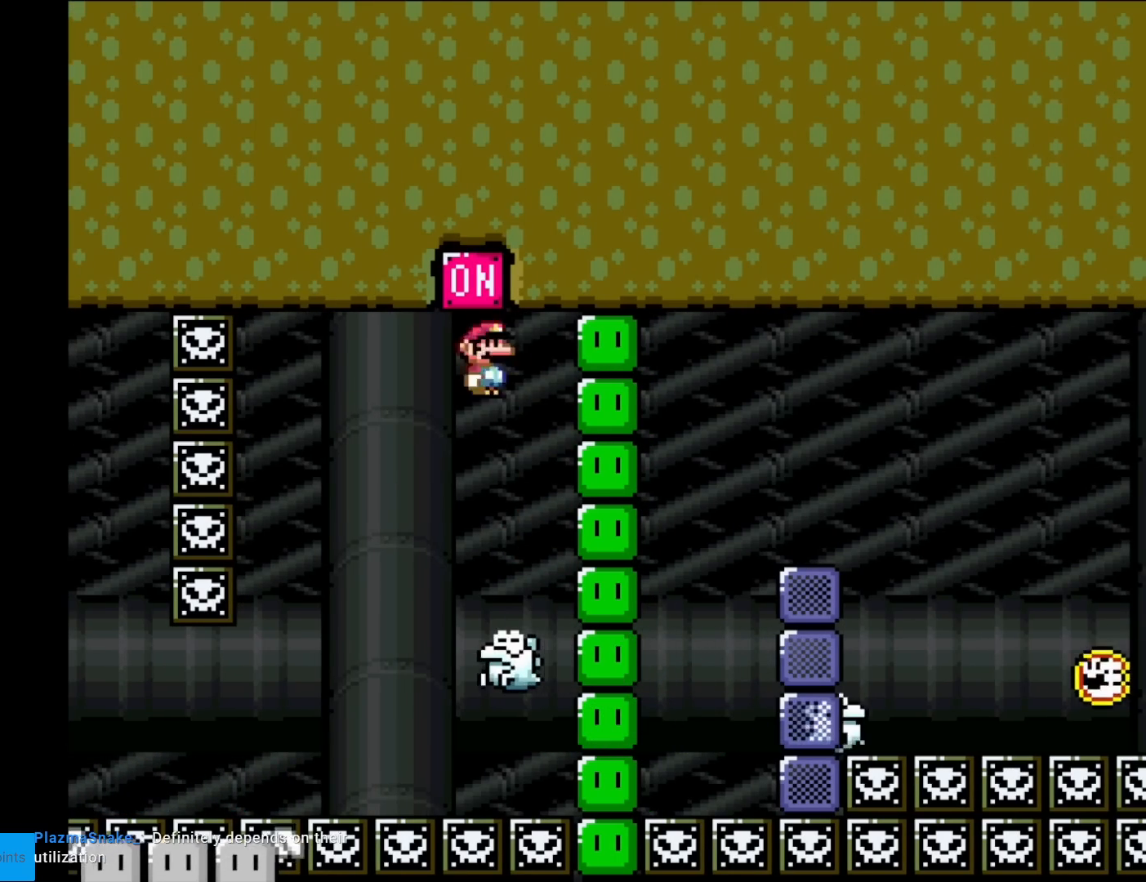
{"buttons": ["A", "X", "DPAD_RIGHT"], "events": [[367, "DPAD_RIGHT", "down"]]}
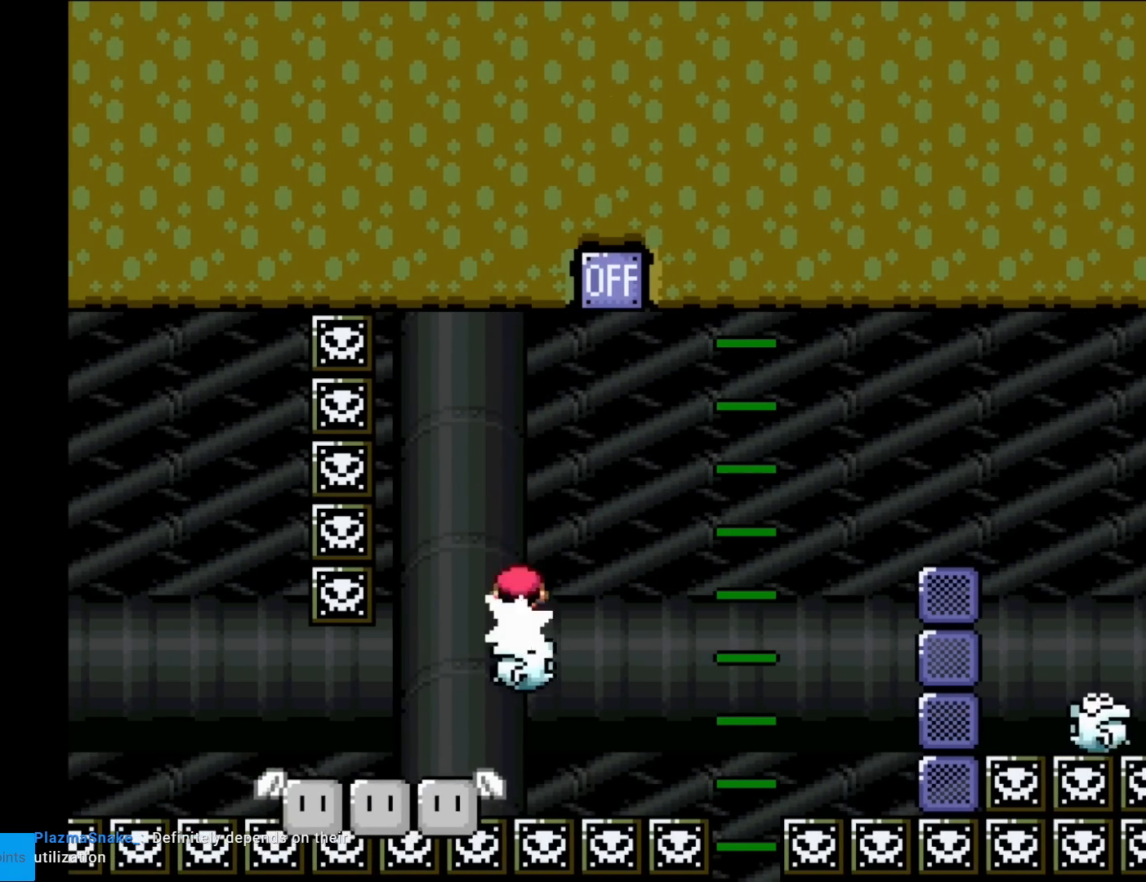
{"buttons": ["A", "X", "DPAD_LEFT"], "events": [[100, "A", "up"], [100, "DPAD_RIGHT", "up"], [233, "A", "down"], [250, "DPAD_LEFT", "down"]]}
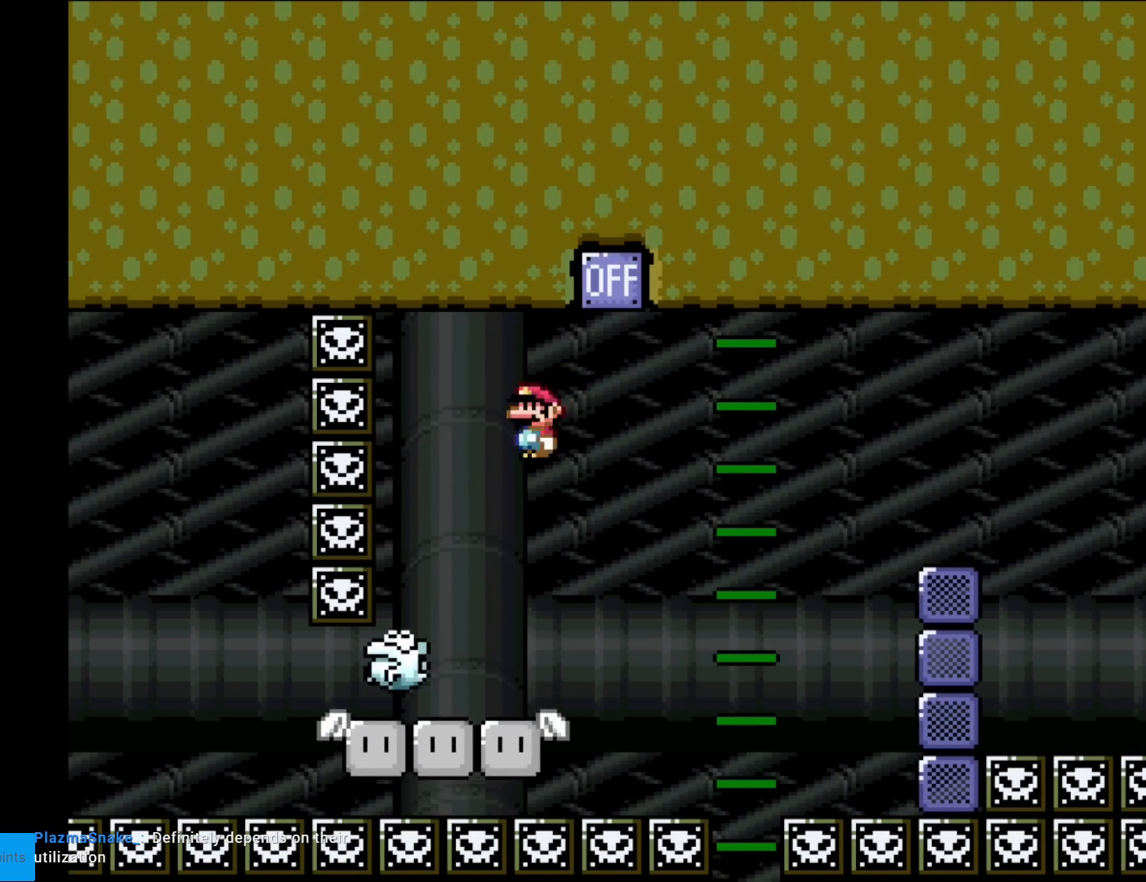
{"buttons": ["A", "X", "DPAD_RIGHT"], "events": [[50, "A", "up"], [67, "DPAD_LEFT", "up"], [100, "DPAD_RIGHT", "down"], [484, "A", "down"]]}
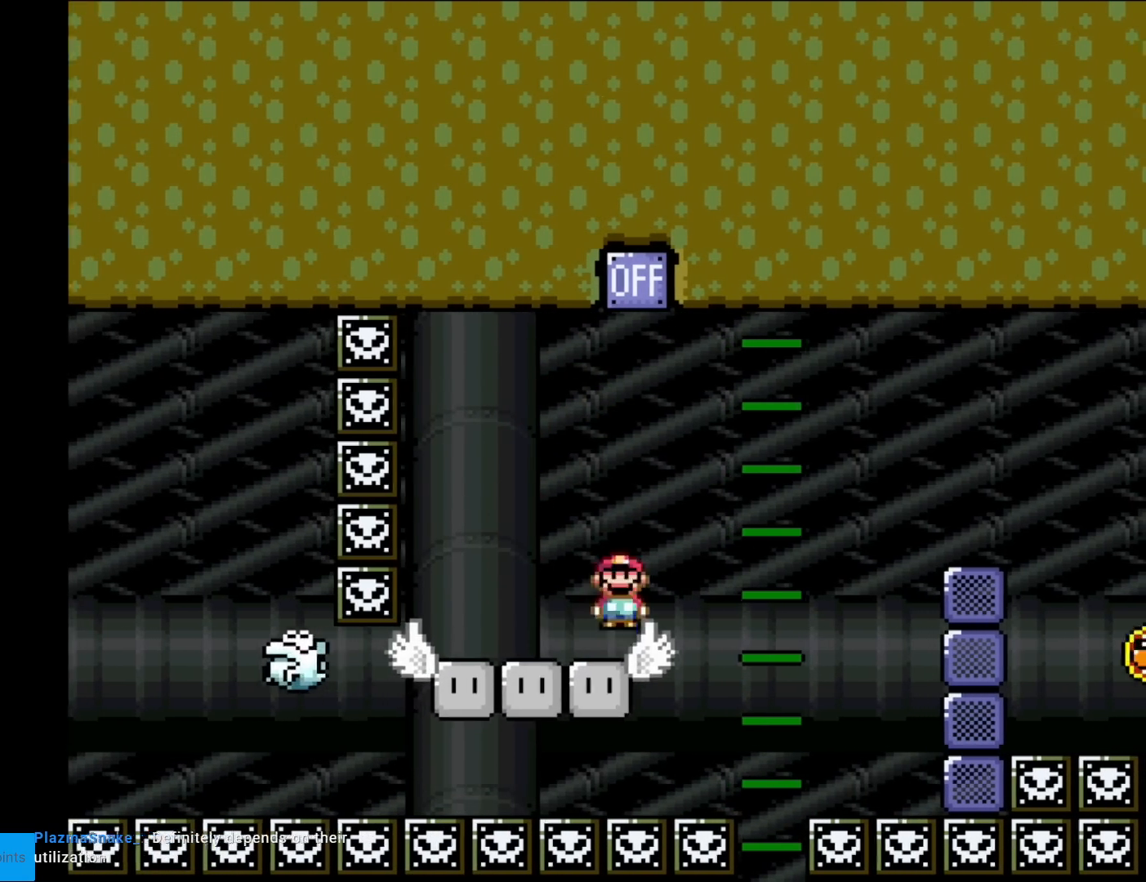
{"buttons": ["A", "X", "DPAD_RIGHT"], "events": []}
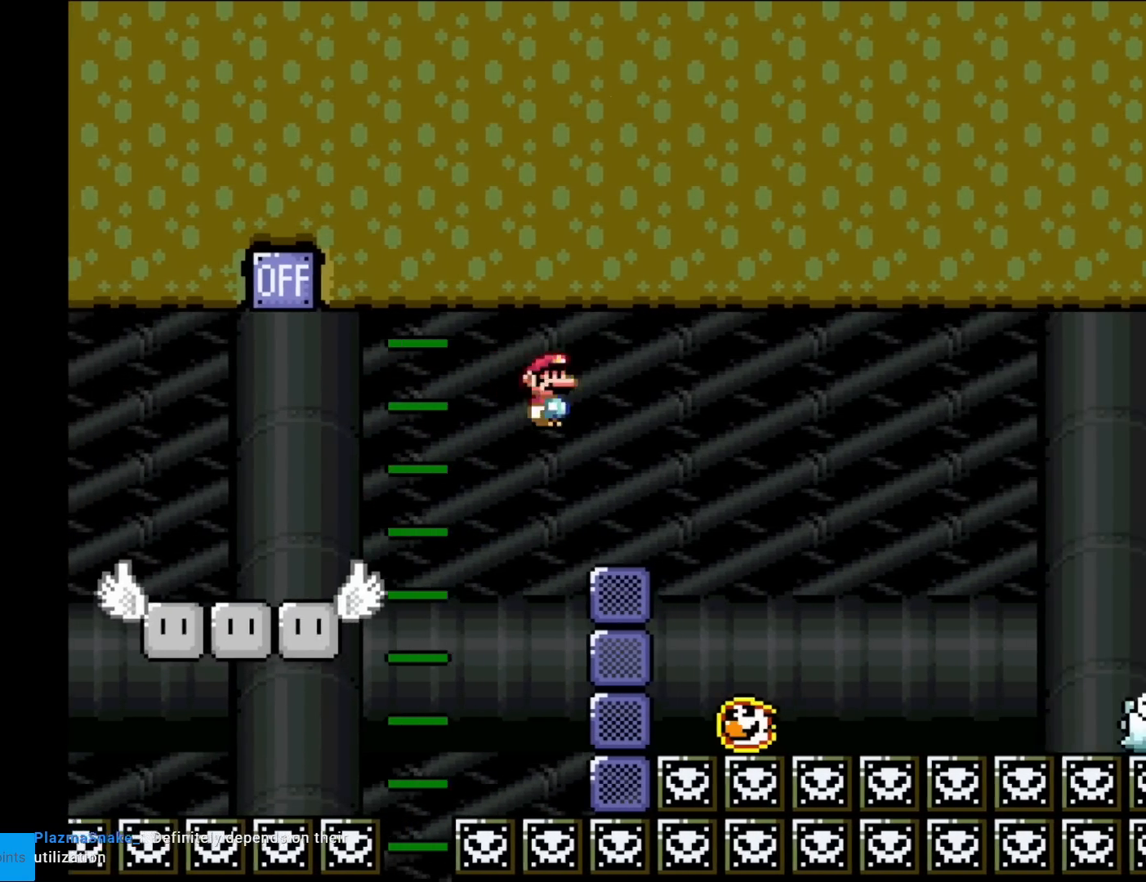
{"buttons": ["A", "X"], "events": [[217, "DPAD_RIGHT", "up"]]}
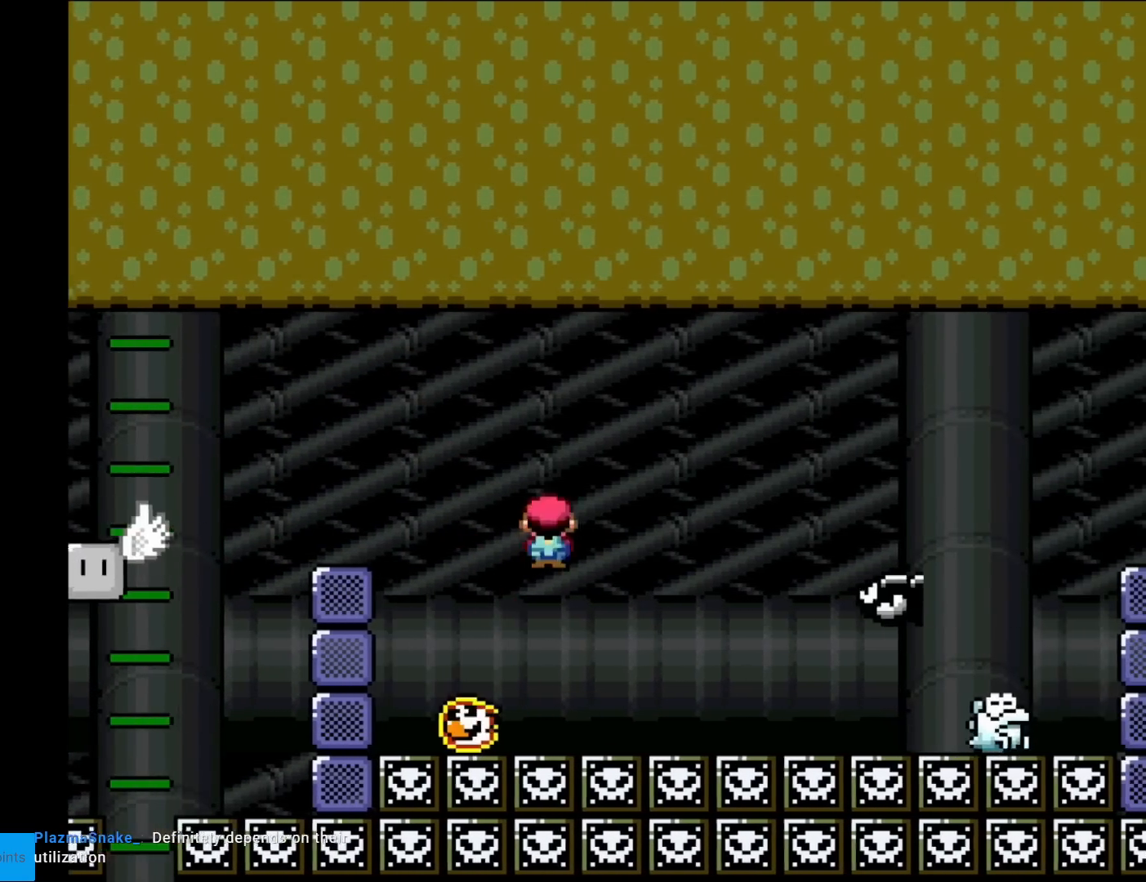
{"buttons": ["A", "X", "DPAD_LEFT"], "events": [[83, "DPAD_LEFT", "down"], [216, "DPAD_LEFT", "up"], [317, "DPAD_RIGHT", "down"], [400, "DPAD_RIGHT", "up"], [450, "DPAD_LEFT", "down"]]}
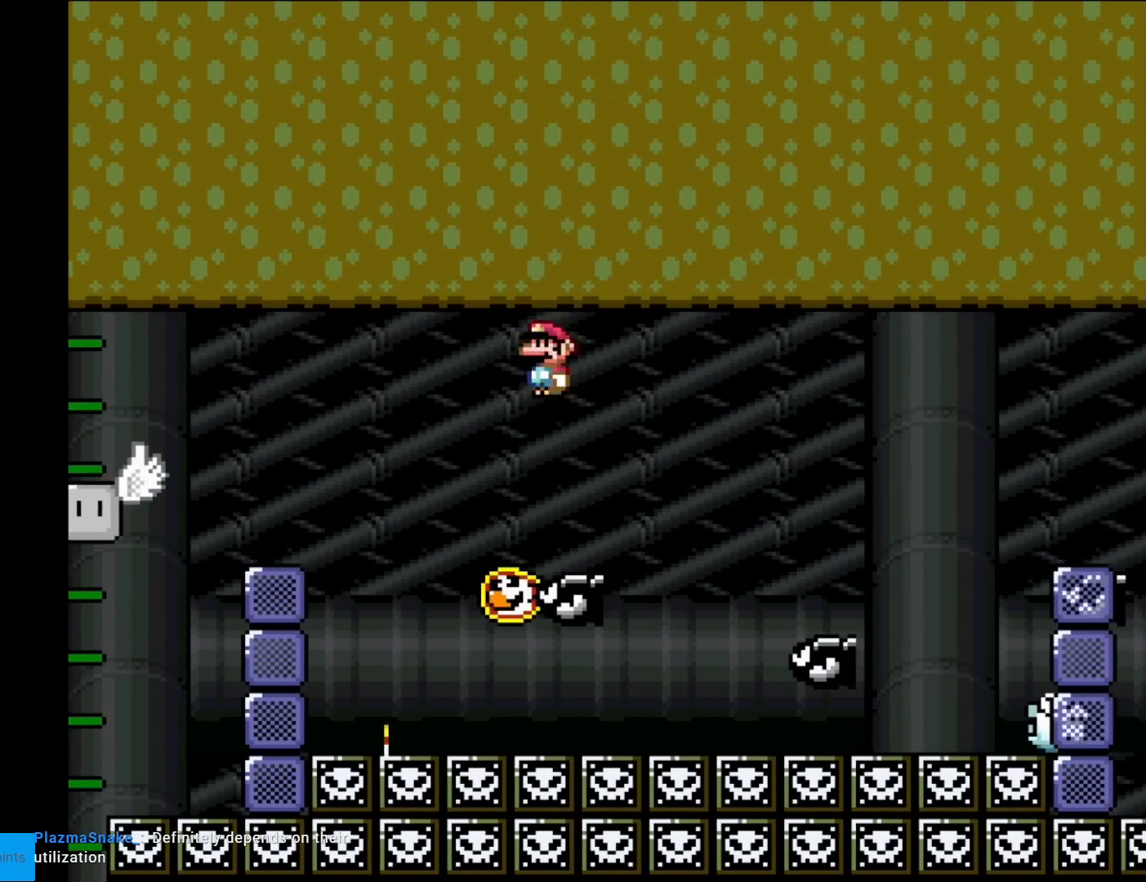
{"buttons": ["A", "X", "DPAD_RIGHT"], "events": [[434, "DPAD_LEFT", "up"], [450, "DPAD_RIGHT", "down"]]}
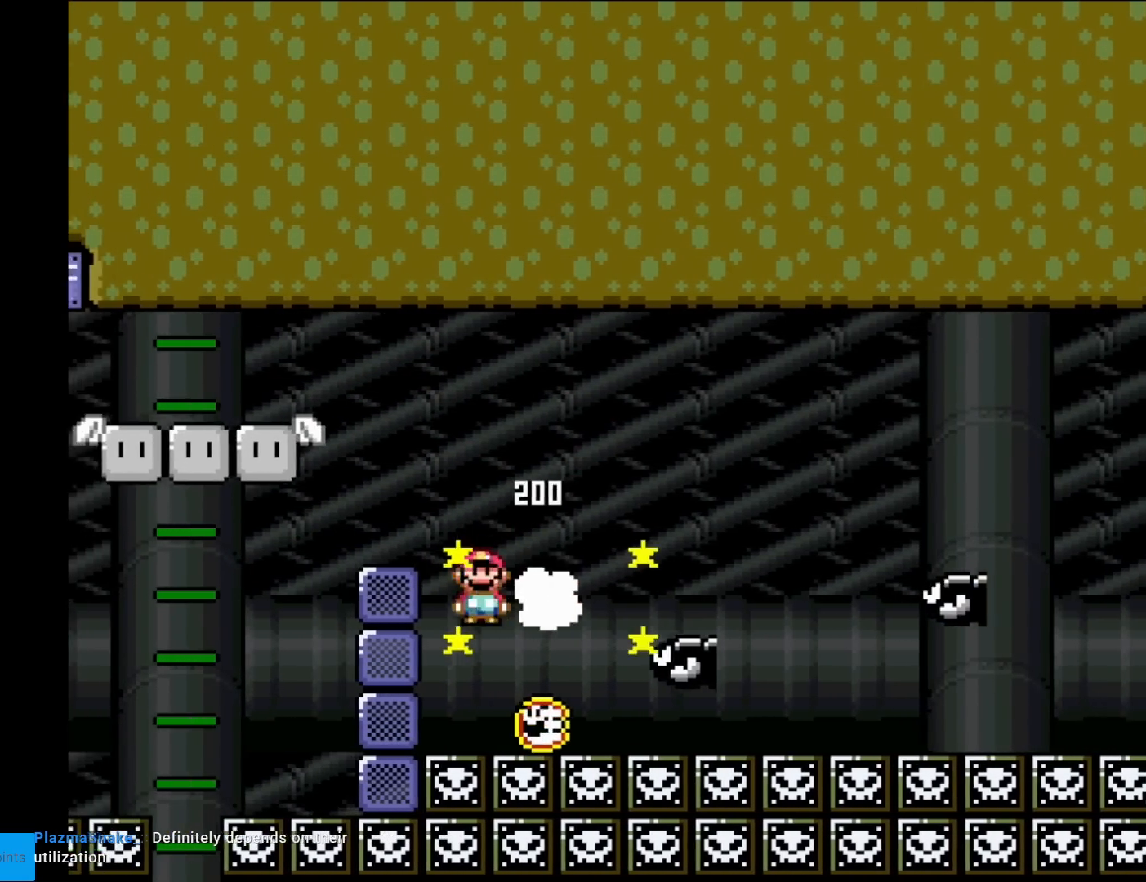
{"buttons": ["A", "X", "DPAD_RIGHT"], "events": [[150, "DPAD_RIGHT", "up"], [166, "DPAD_LEFT", "down"], [216, "DPAD_LEFT", "up"], [266, "DPAD_RIGHT", "down"]]}
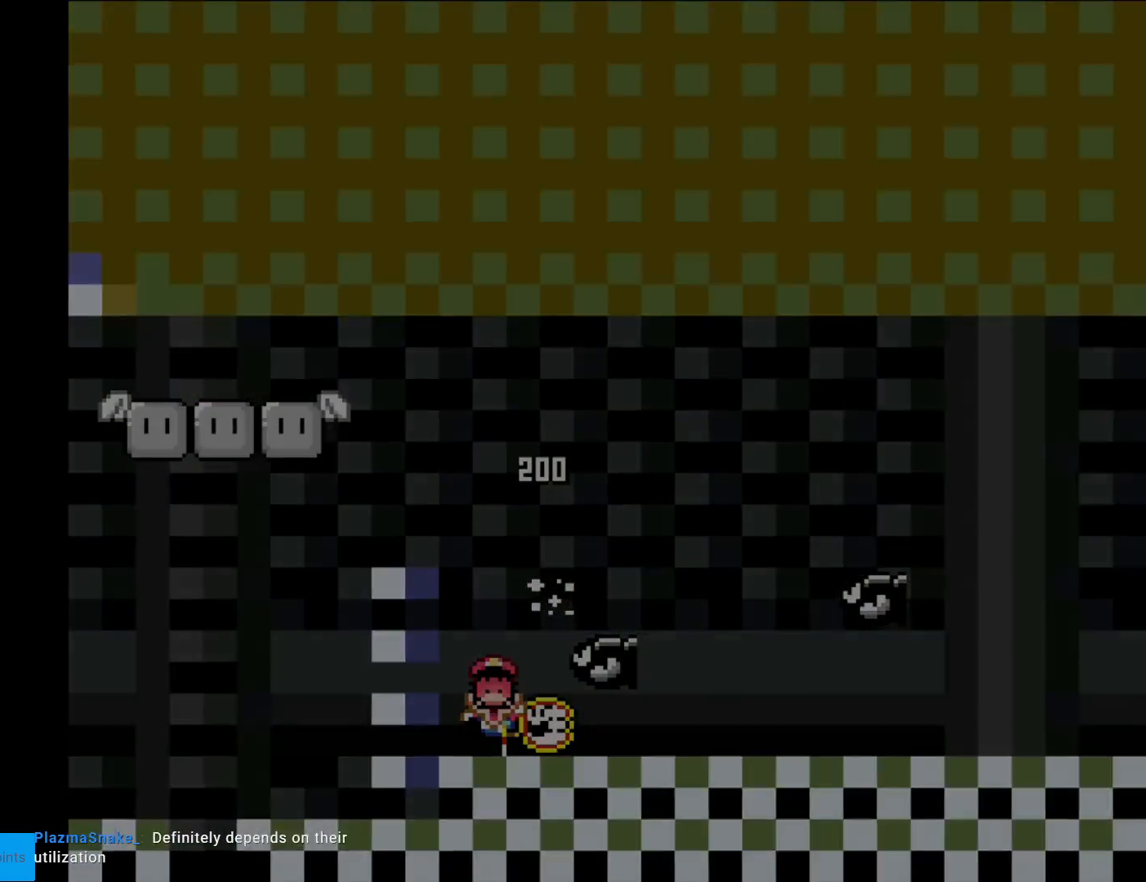
{"buttons": [], "events": [[50, "A", "up"], [50, "DPAD_RIGHT", "up"], [151, "X", "up"]]}
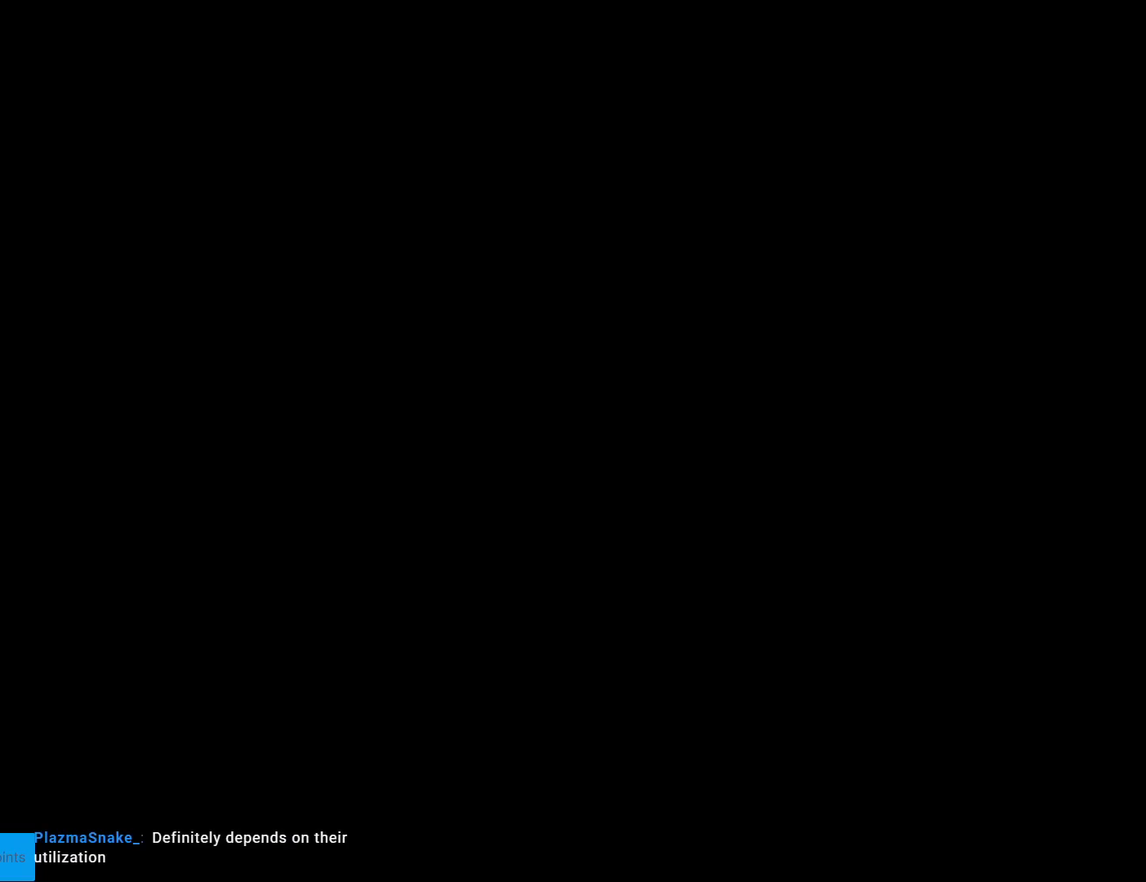
{"buttons": [], "events": []}
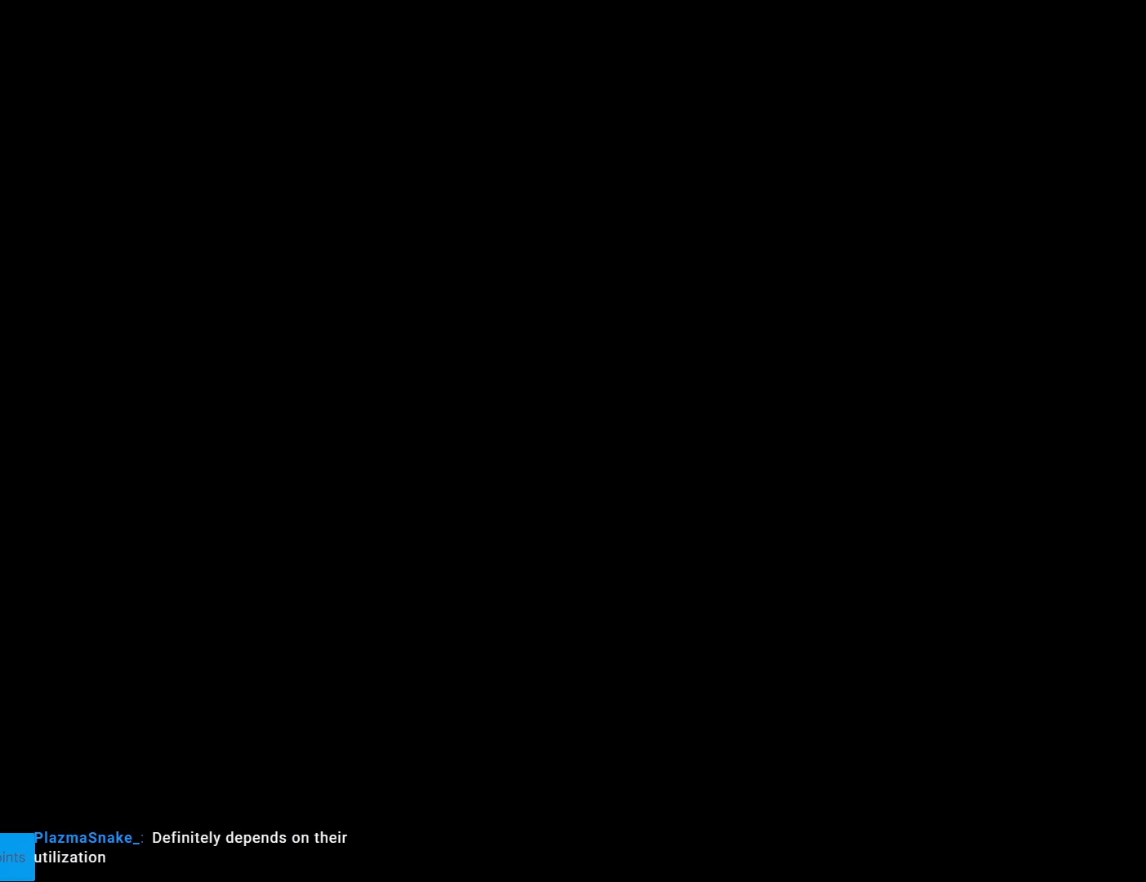
{"buttons": [], "events": []}
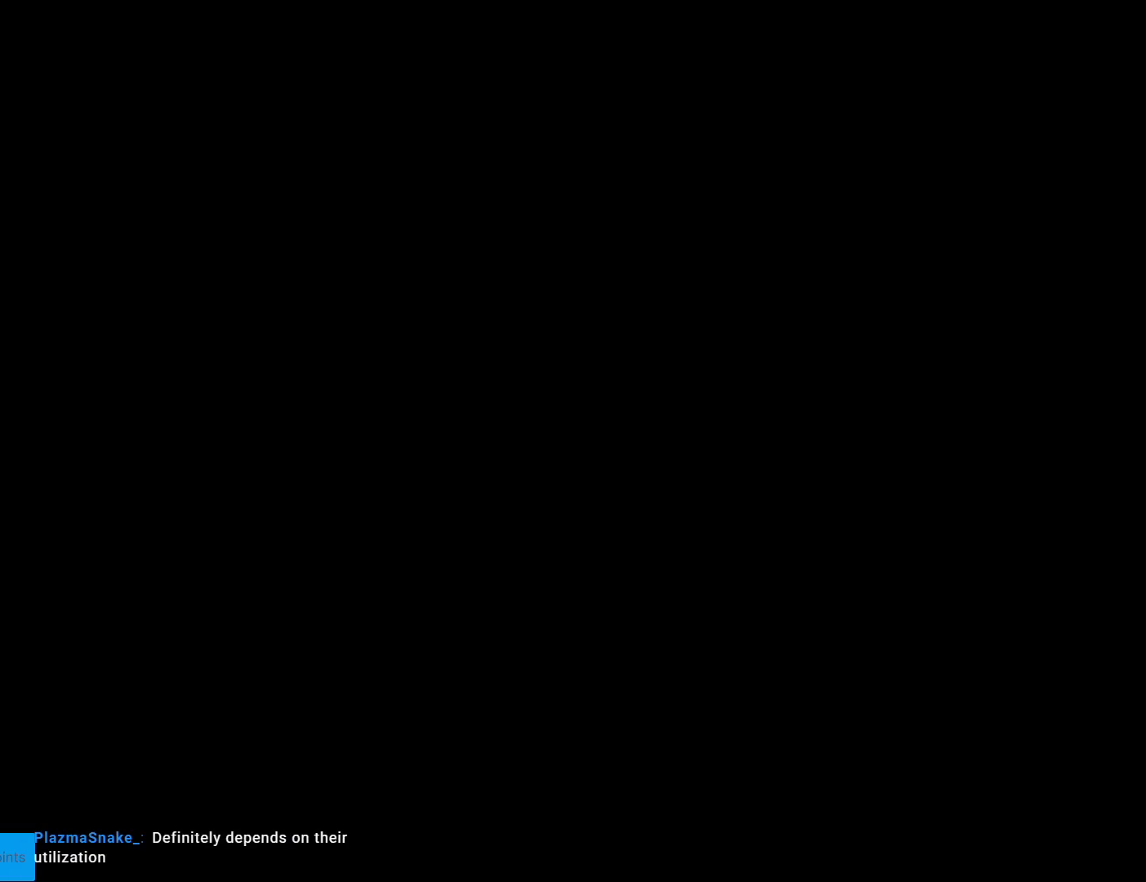
{"buttons": [], "events": []}
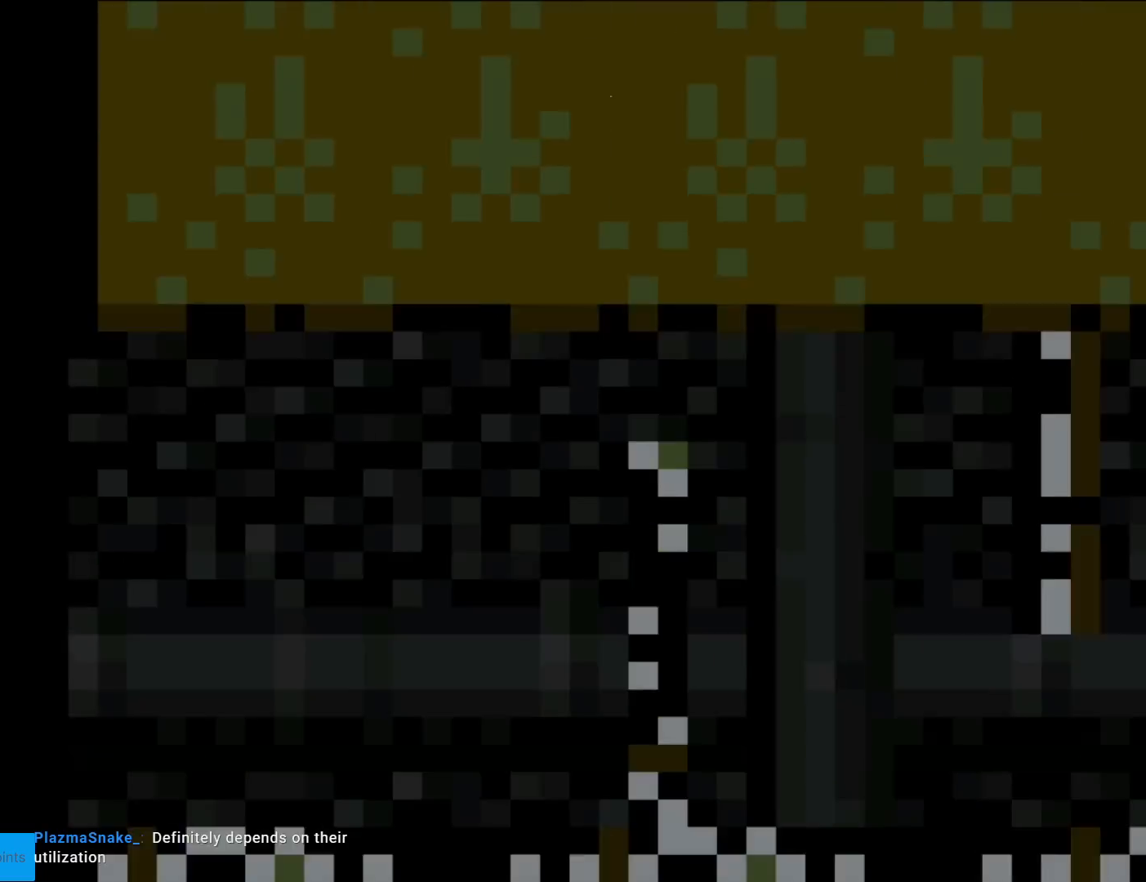
{"buttons": ["X"], "events": [[17, "X", "down"]]}
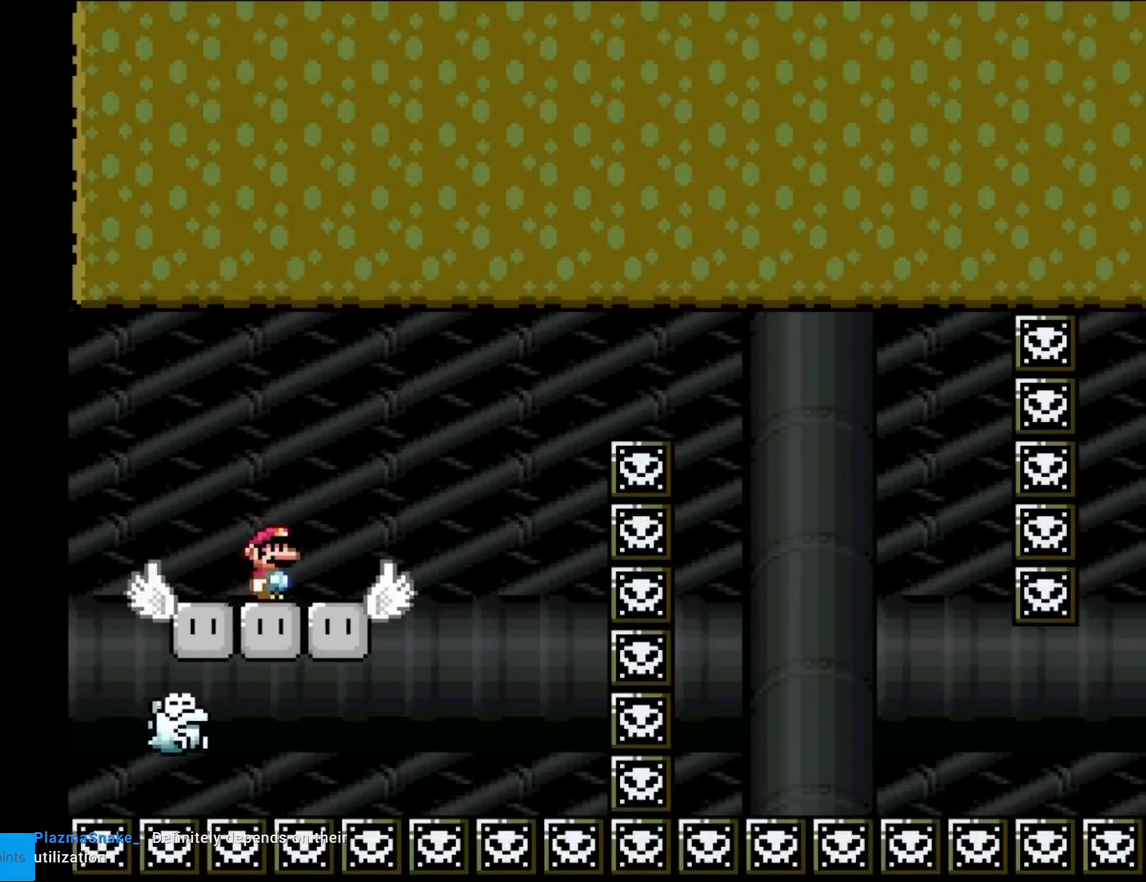
{"buttons": ["A", "X"], "events": [[367, "A", "down"]]}
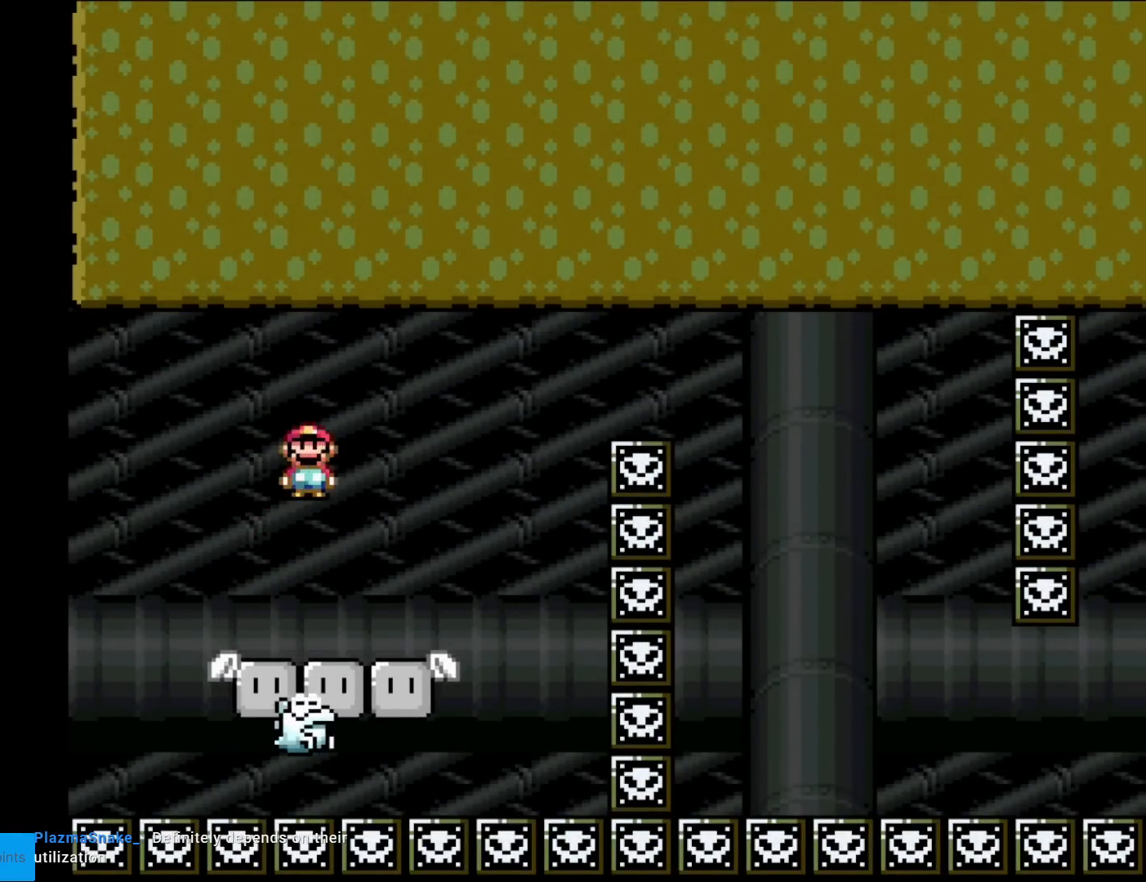
{"buttons": ["A", "X", "DPAD_RIGHT"], "events": [[134, "DPAD_RIGHT", "down"]]}
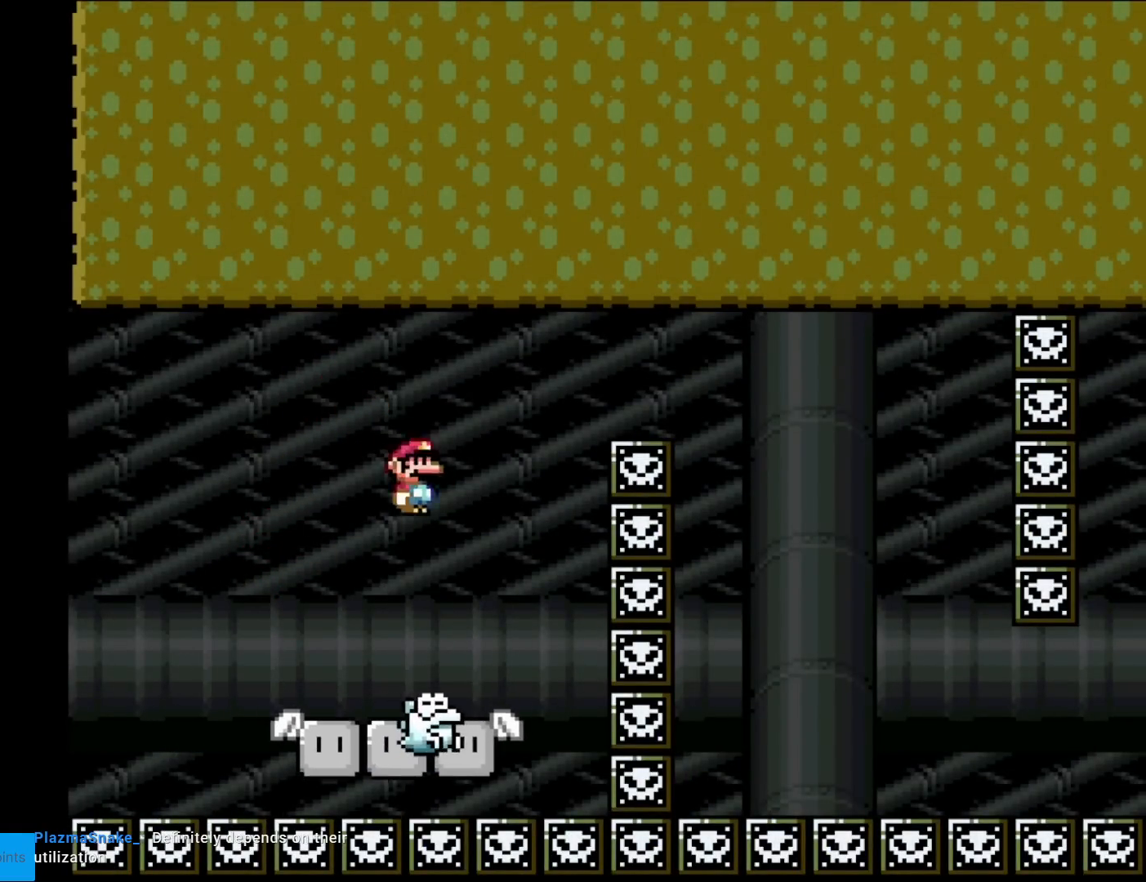
{"buttons": ["A", "X", "DPAD_RIGHT"], "events": [[100, "DPAD_RIGHT", "up"], [117, "DPAD_LEFT", "down"], [250, "DPAD_LEFT", "up"], [267, "DPAD_RIGHT", "down"]]}
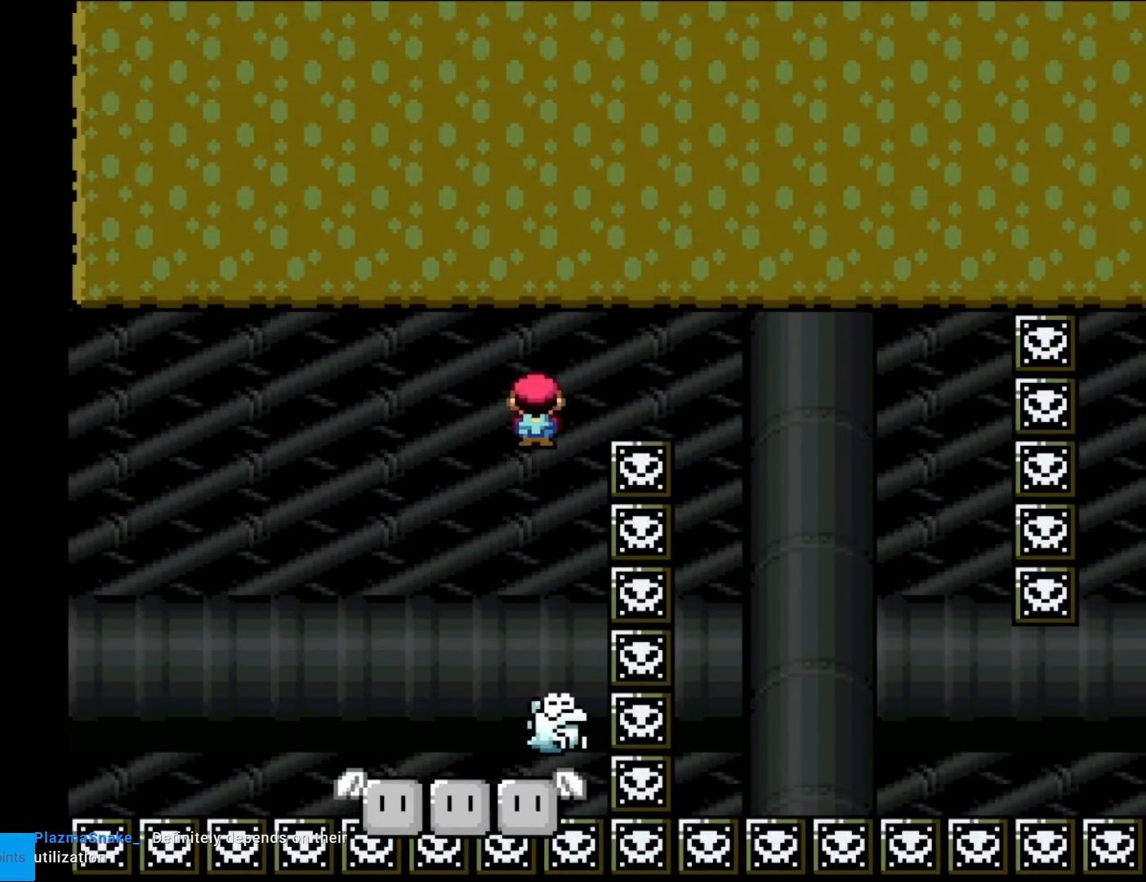
{"buttons": ["A", "X", "DPAD_LEFT"], "events": [[367, "DPAD_RIGHT", "up"], [401, "DPAD_LEFT", "down"]]}
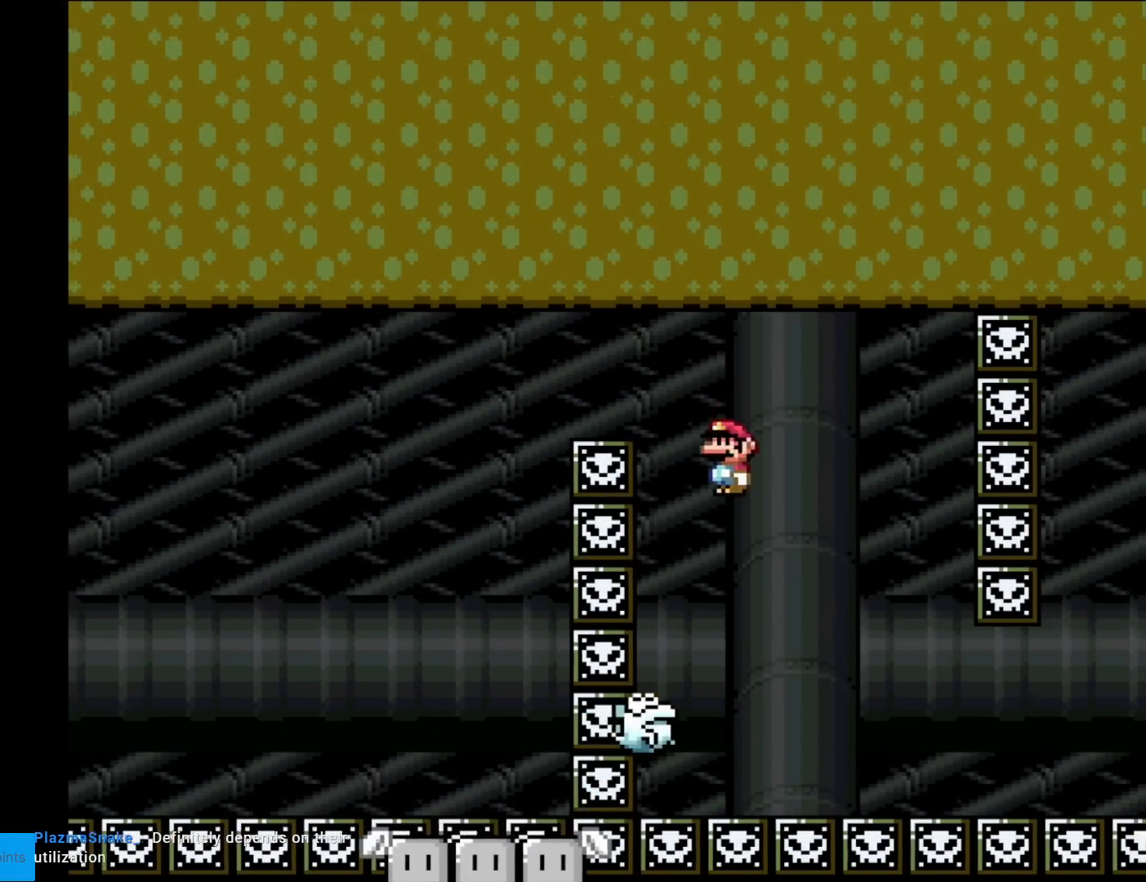
{"buttons": ["A", "X", "DPAD_RIGHT"], "events": [[83, "DPAD_LEFT", "up"], [117, "DPAD_RIGHT", "down"]]}
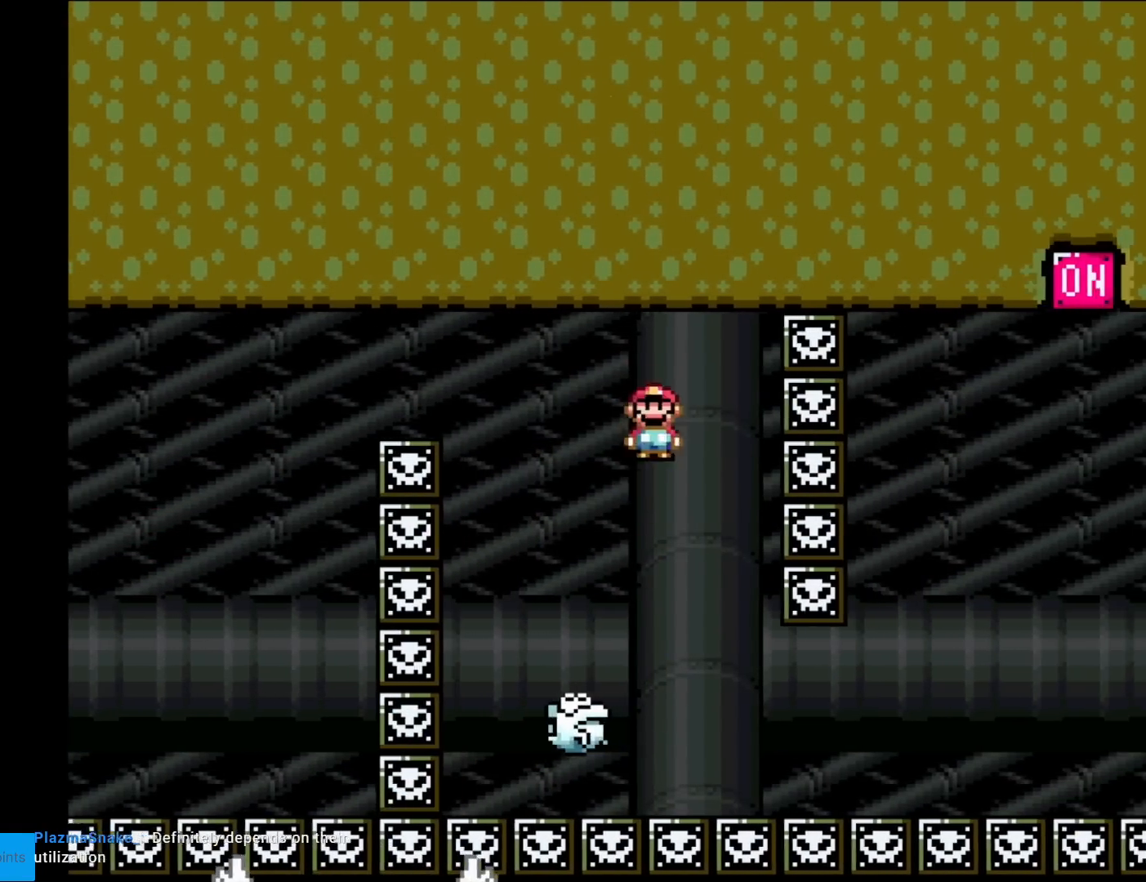
{"buttons": ["A", "X", "DPAD_UP", "DPAD_LEFT"], "events": [[17, "A", "up"], [117, "DPAD_LEFT", "down"], [117, "DPAD_RIGHT", "up"], [367, "A", "down"], [367, "DPAD_LEFT", "up"], [401, "DPAD_RIGHT", "down"], [484, "DPAD_RIGHT", "up"], [501, "DPAD_LEFT", "down"], [501, "DPAD_UP", "down"]]}
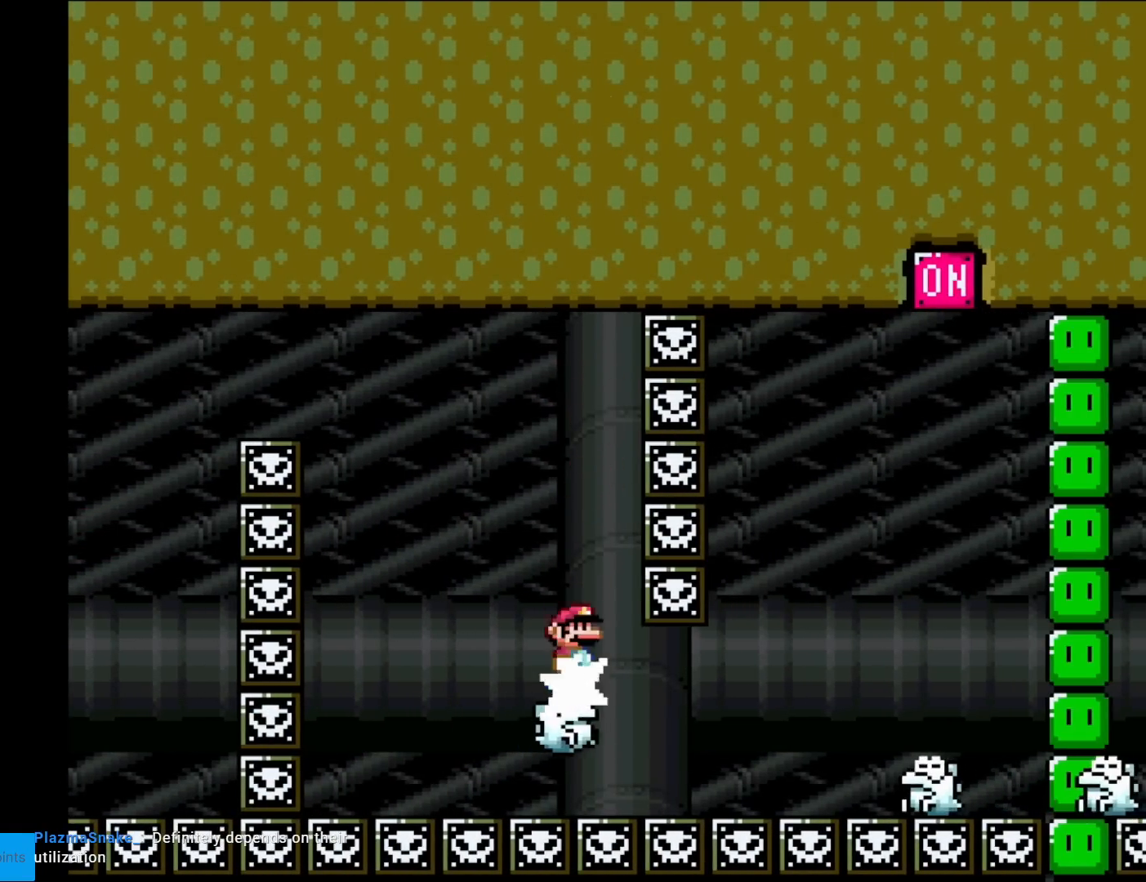
{"buttons": ["A", "X"], "events": [[17, "DPAD_UP", "up"], [150, "DPAD_LEFT", "up"]]}
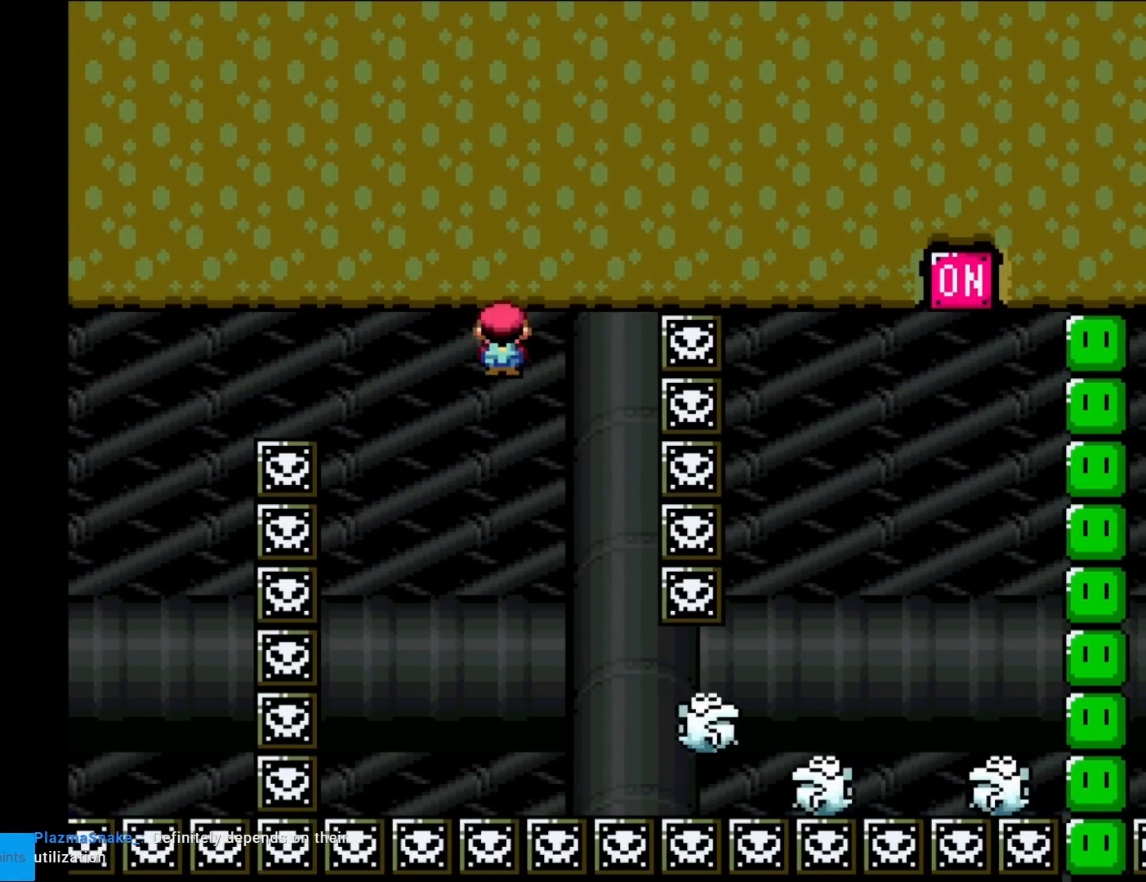
{"buttons": ["X", "DPAD_RIGHT"], "events": [[84, "DPAD_RIGHT", "down"], [468, "A", "up"]]}
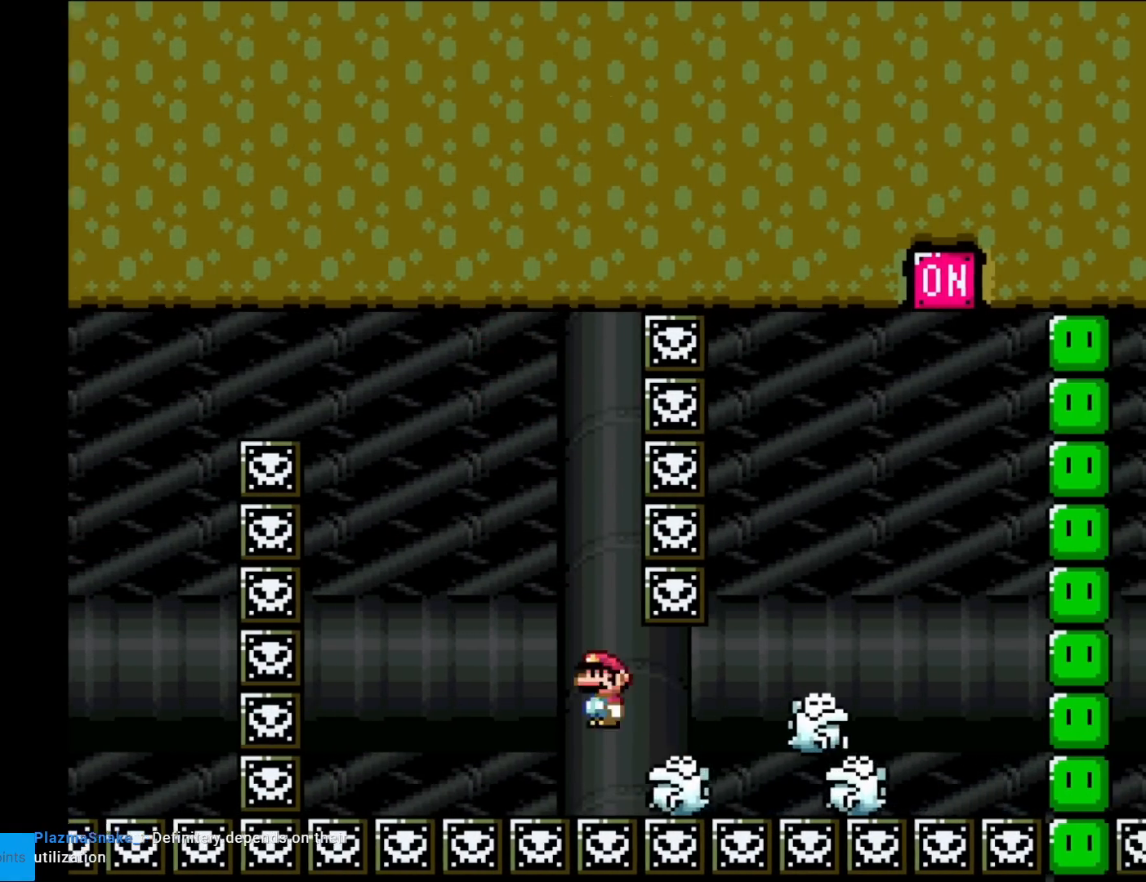
{"buttons": ["A", "X", "DPAD_RIGHT"], "events": [[167, "DPAD_RIGHT", "up"], [300, "A", "down"], [334, "DPAD_LEFT", "down"], [400, "DPAD_LEFT", "up"], [417, "DPAD_RIGHT", "down"]]}